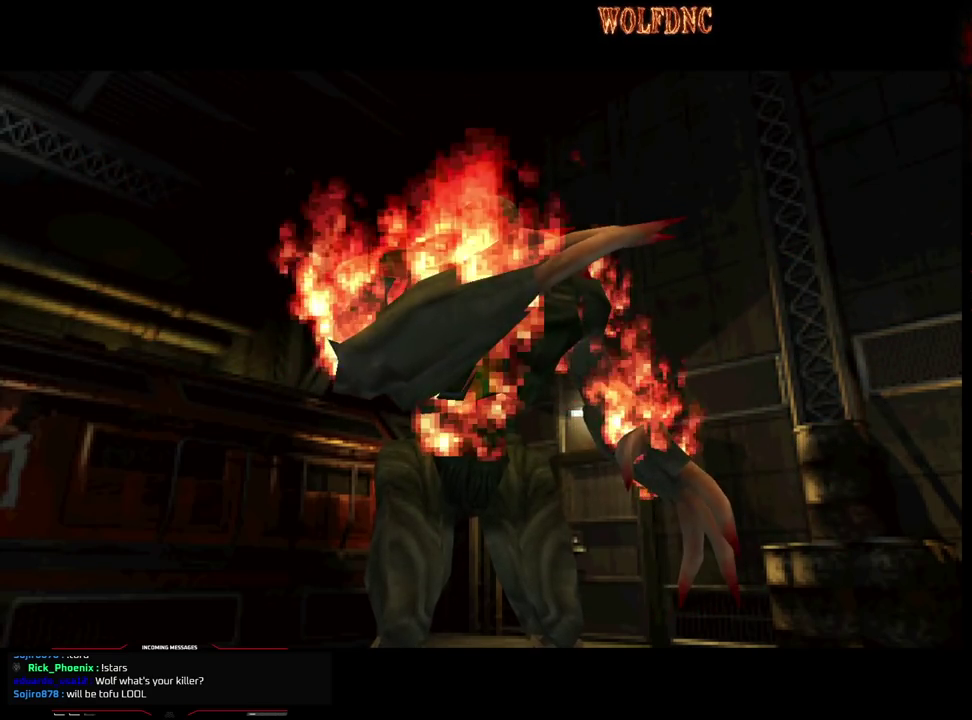
Gameplay with a controller (PlayStation layout); each line is a JSON object with the inputs held at the frame after it. "events" lists button and stick changes between this image and that frame as [ms after this image, input, new state], when the widget could be followed in between. Not read: L3 R3.
{"buttons": ["SQUARE", "DPAD_UP", "DPAD_LEFT"], "events": [[83, "DPAD_UP", "down"], [233, "DPAD_LEFT", "down"], [233, "SQUARE", "down"]]}
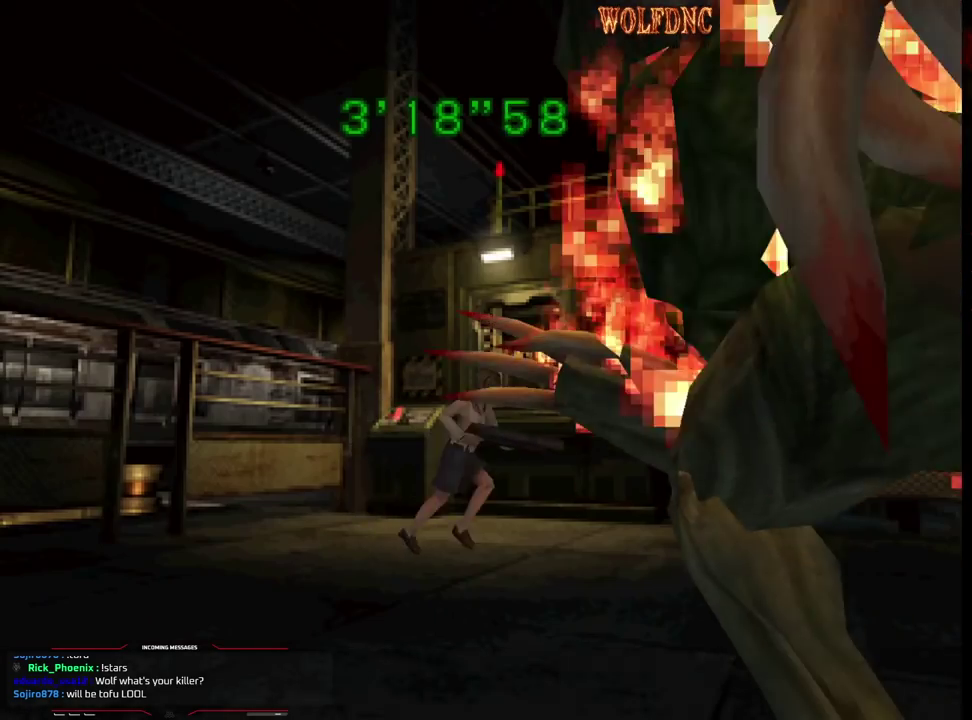
{"buttons": ["SQUARE", "DPAD_UP", "DPAD_RIGHT"], "events": [[50, "DPAD_LEFT", "up"], [100, "DPAD_RIGHT", "down"], [200, "DPAD_RIGHT", "up"], [433, "DPAD_RIGHT", "down"]]}
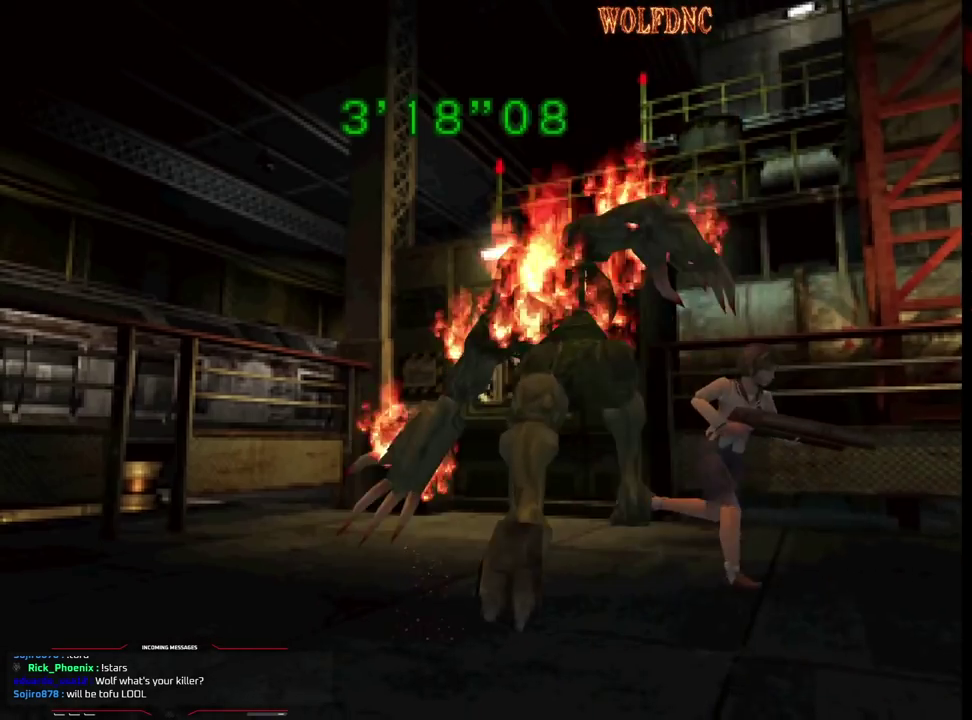
{"buttons": ["R1", "DPAD_RIGHT"], "events": [[217, "R1", "down"], [267, "DPAD_UP", "up"], [350, "SQUARE", "up"]]}
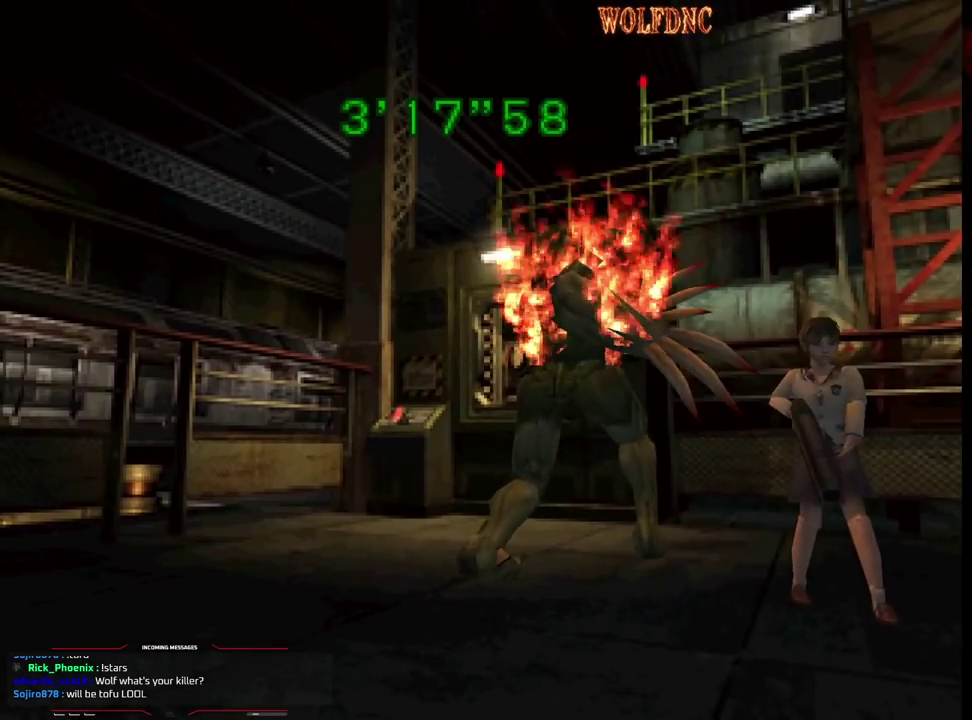
{"buttons": ["R1", "DPAD_RIGHT"], "events": []}
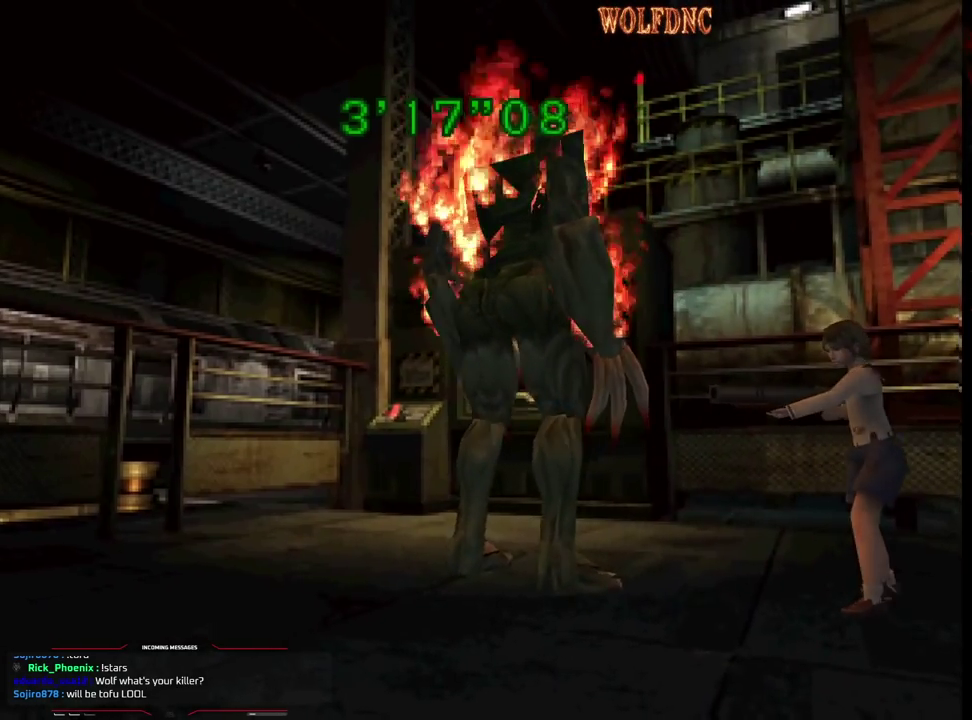
{"buttons": ["CROSS", "R1"], "events": [[333, "CROSS", "down"], [333, "DPAD_RIGHT", "up"]]}
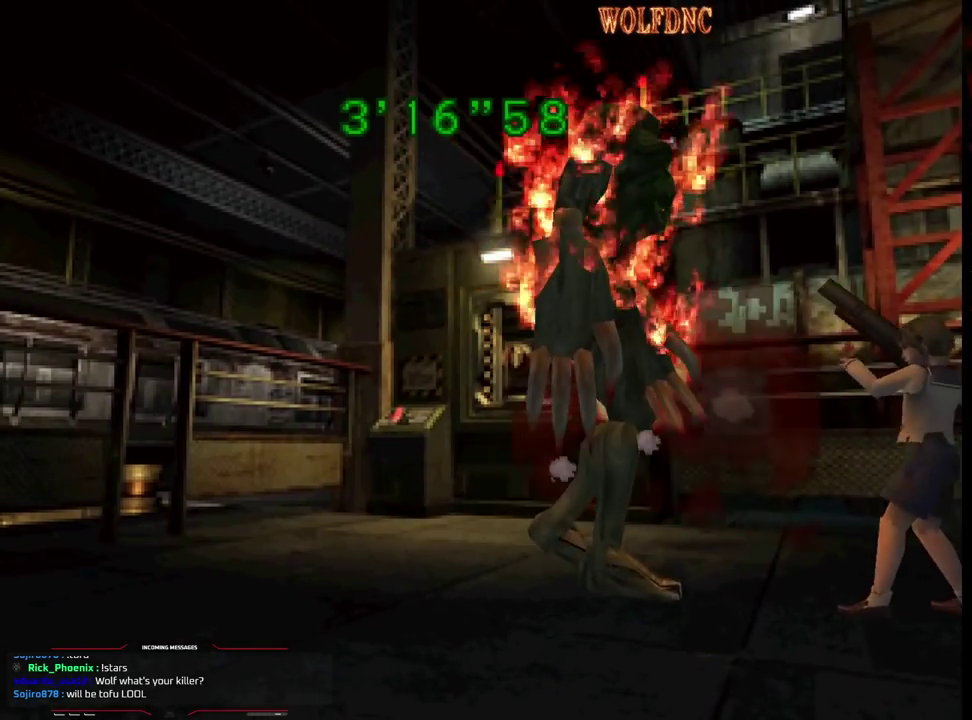
{"buttons": ["CROSS", "R1"], "events": []}
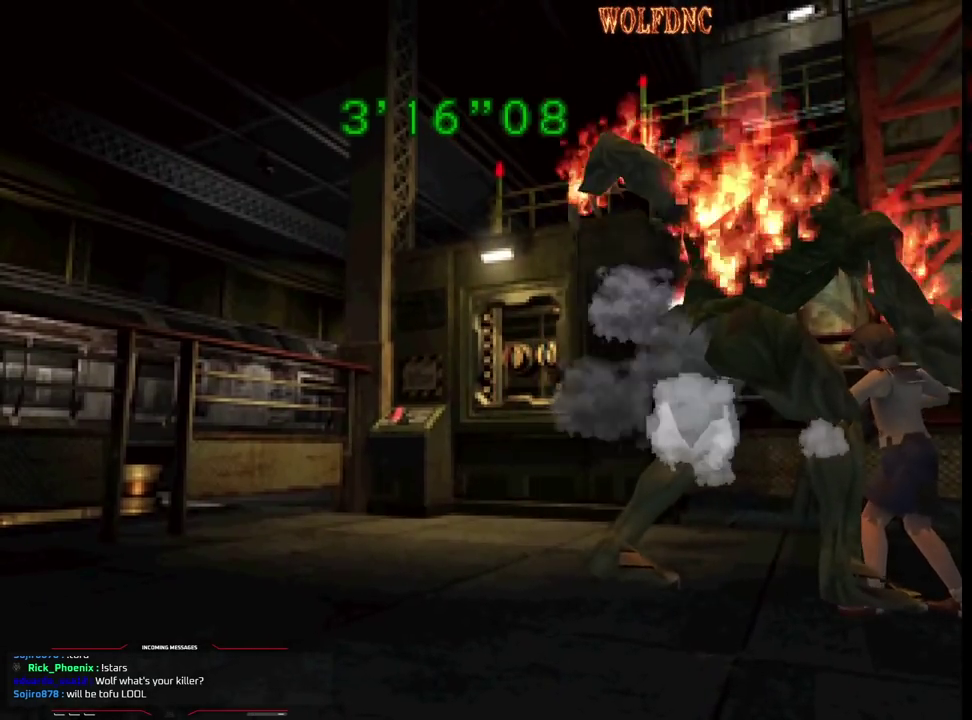
{"buttons": ["CROSS", "R1"], "events": []}
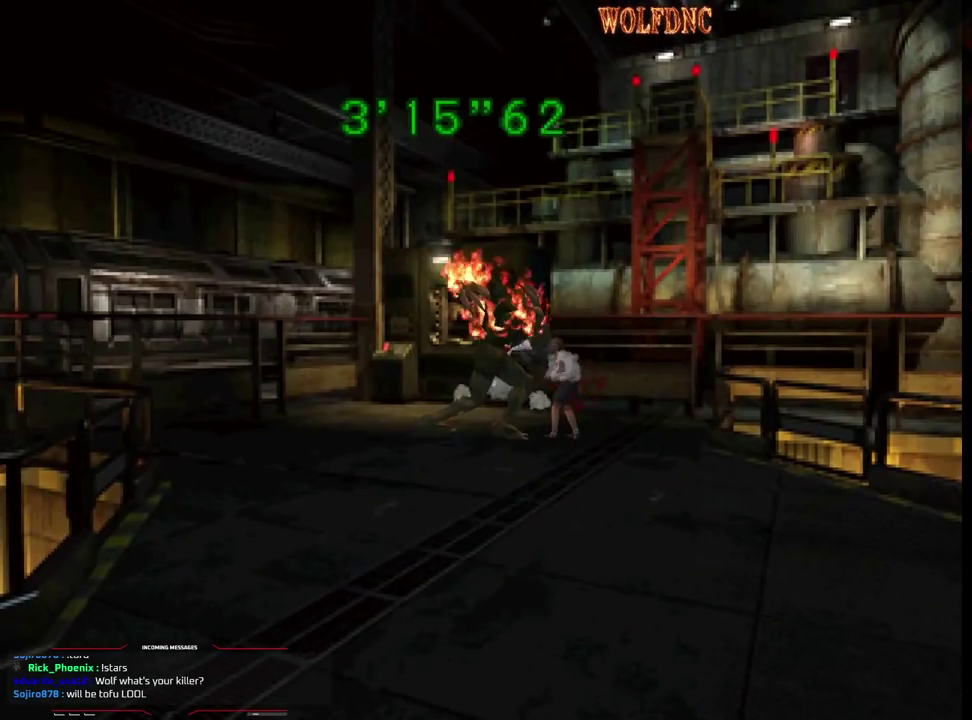
{"buttons": ["CROSS", "R1"], "events": []}
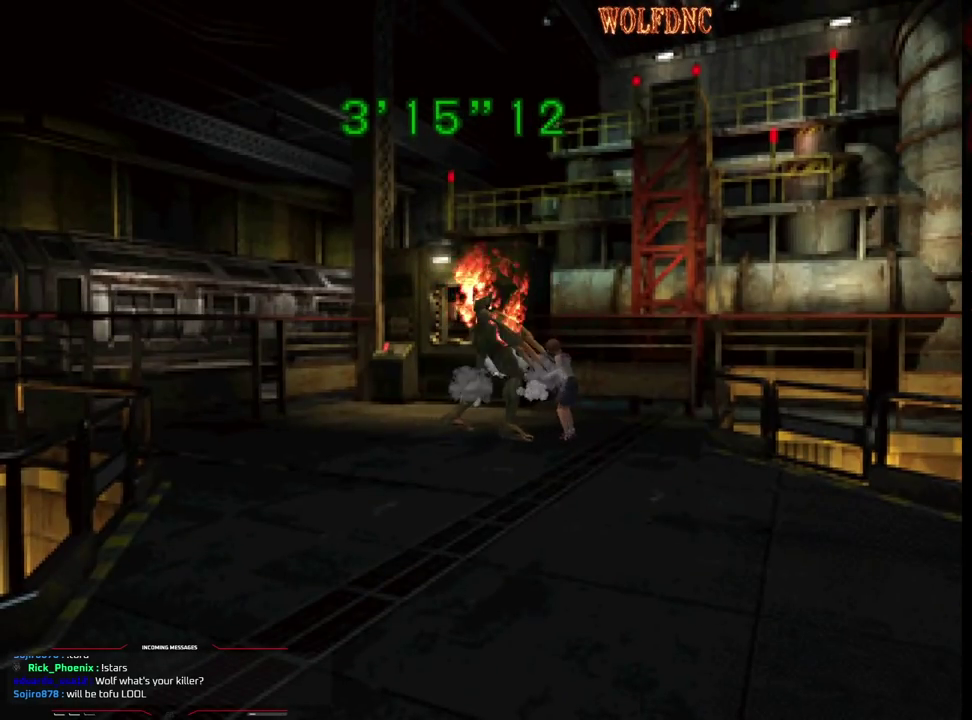
{"buttons": ["CROSS", "R1", "DPAD_DOWN"], "events": [[117, "DPAD_DOWN", "down"]]}
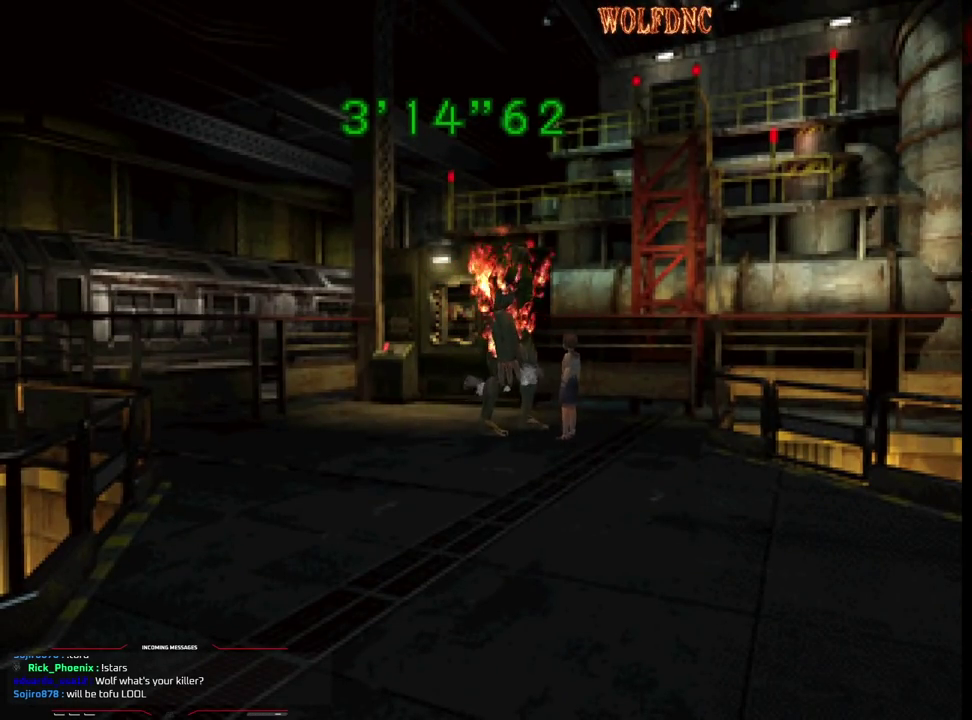
{"buttons": ["CROSS", "R1", "DPAD_DOWN"], "events": []}
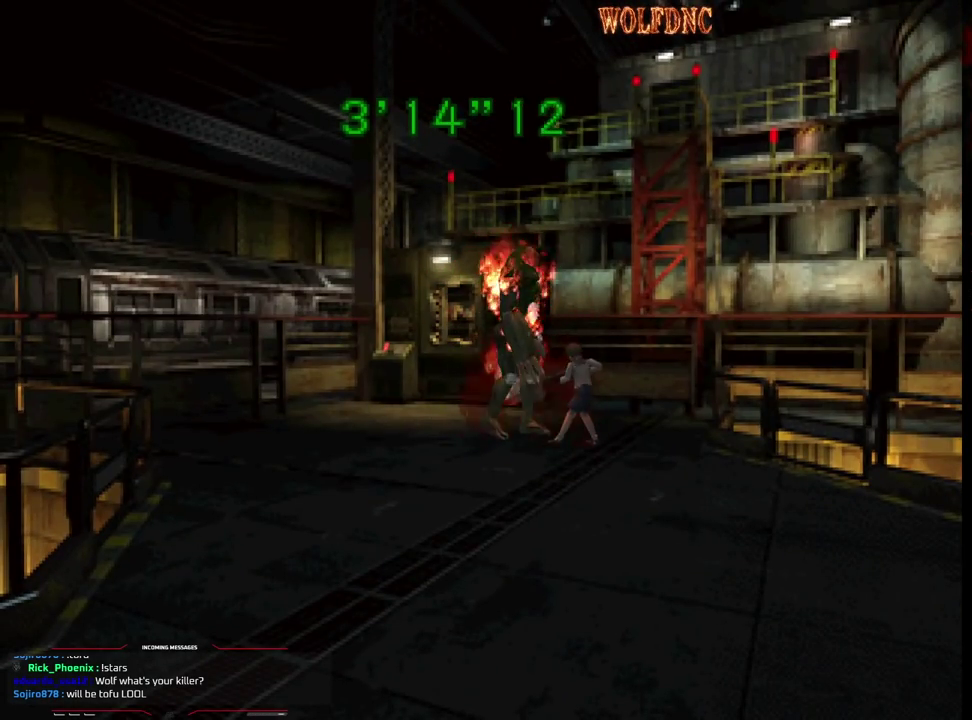
{"buttons": ["CROSS"], "events": [[100, "DPAD_DOWN", "up"], [383, "R1", "up"], [433, "R1", "down"], [483, "R1", "up"]]}
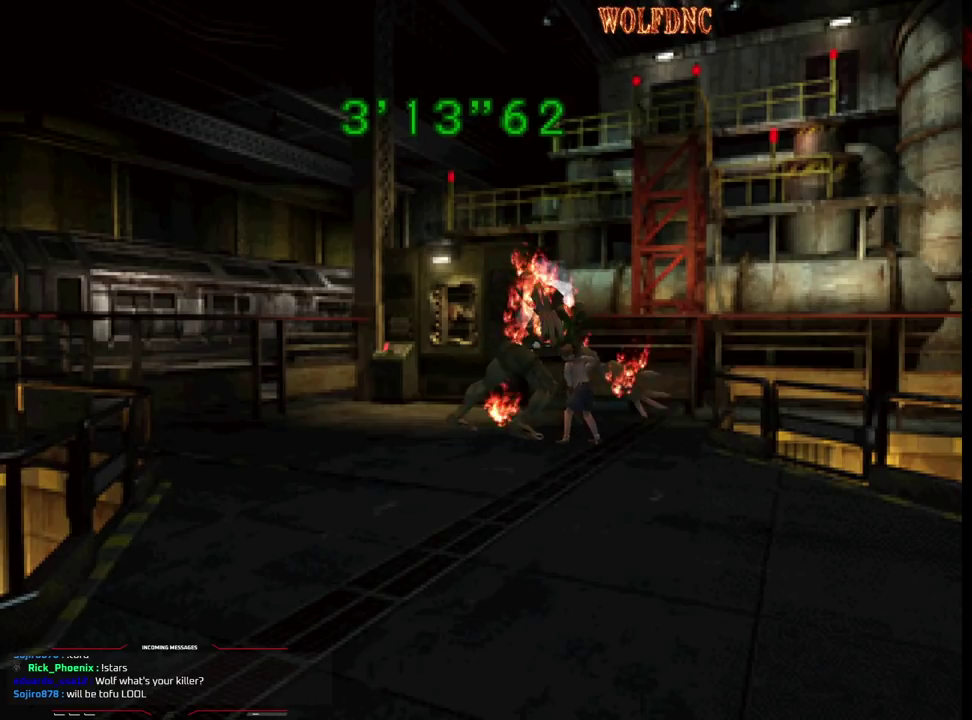
{"buttons": ["DPAD_DOWN", "DPAD_RIGHT"], "events": [[117, "R1", "down"], [167, "R1", "up"], [217, "R1", "down"], [350, "DPAD_DOWN", "down"], [350, "R1", "up"], [400, "DPAD_RIGHT", "down"], [450, "CROSS", "up"]]}
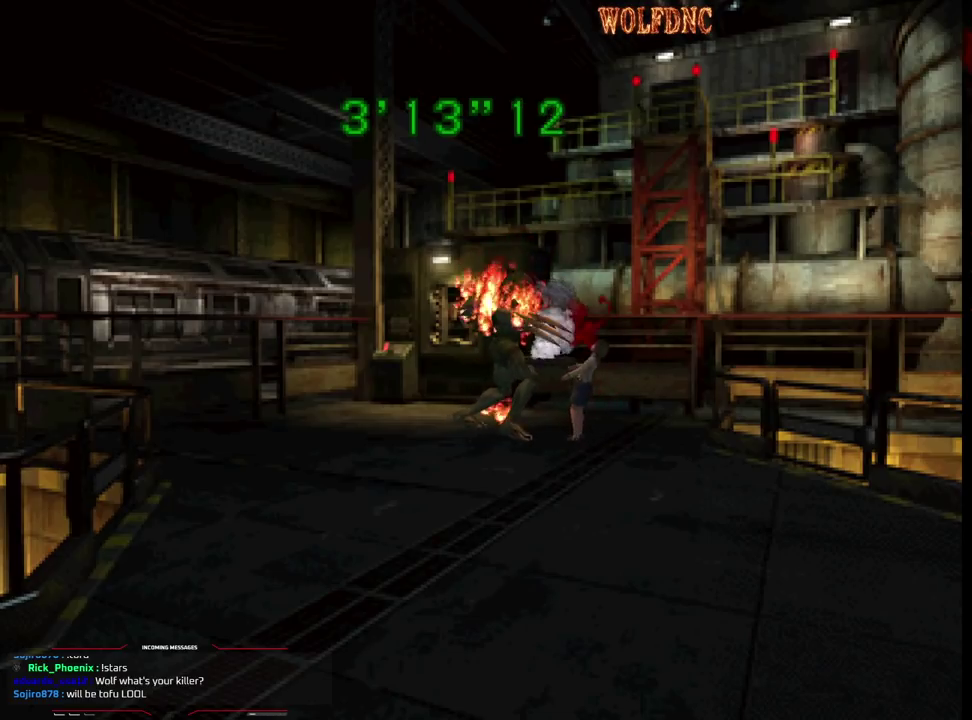
{"buttons": ["DPAD_DOWN", "DPAD_RIGHT"], "events": [[83, "DPAD_RIGHT", "up"], [133, "CIRCLE", "down"], [233, "CIRCLE", "up"], [283, "CIRCLE", "down"], [367, "CIRCLE", "up"], [467, "DPAD_RIGHT", "down"]]}
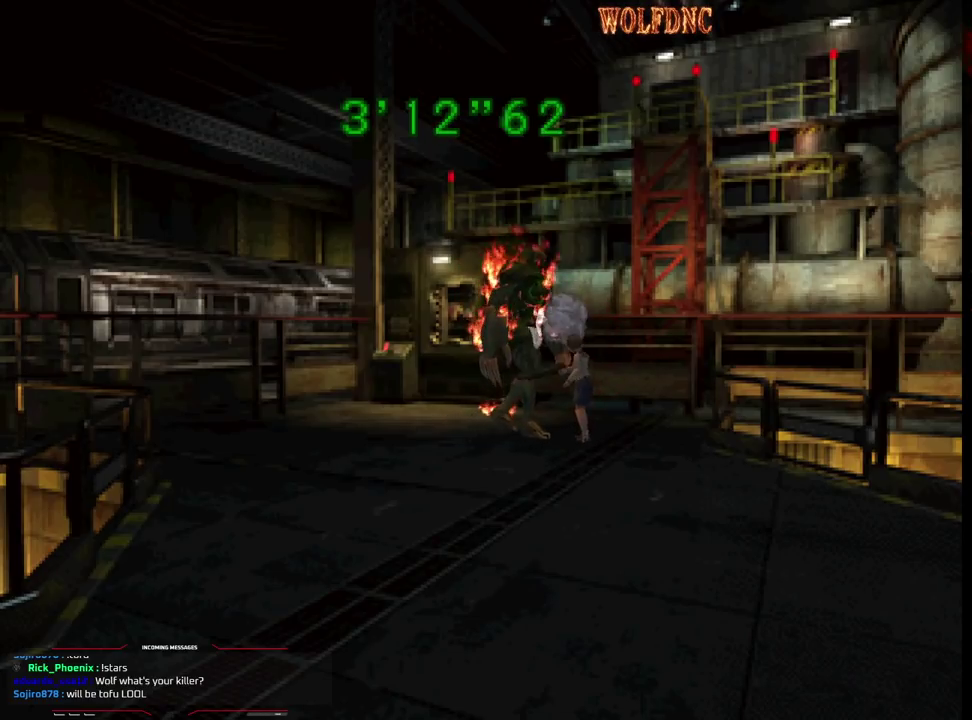
{"buttons": ["CIRCLE"], "events": [[17, "DPAD_RIGHT", "up"], [100, "CIRCLE", "down"], [150, "DPAD_DOWN", "up"], [200, "CIRCLE", "up"], [433, "CIRCLE", "down"]]}
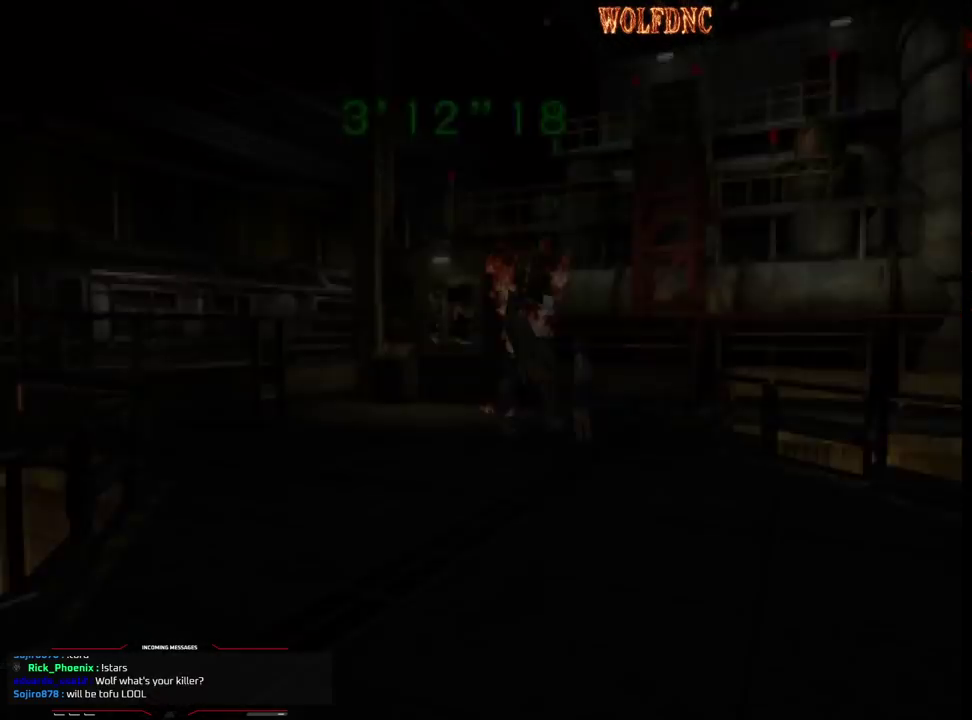
{"buttons": [], "events": [[33, "CIRCLE", "up"]]}
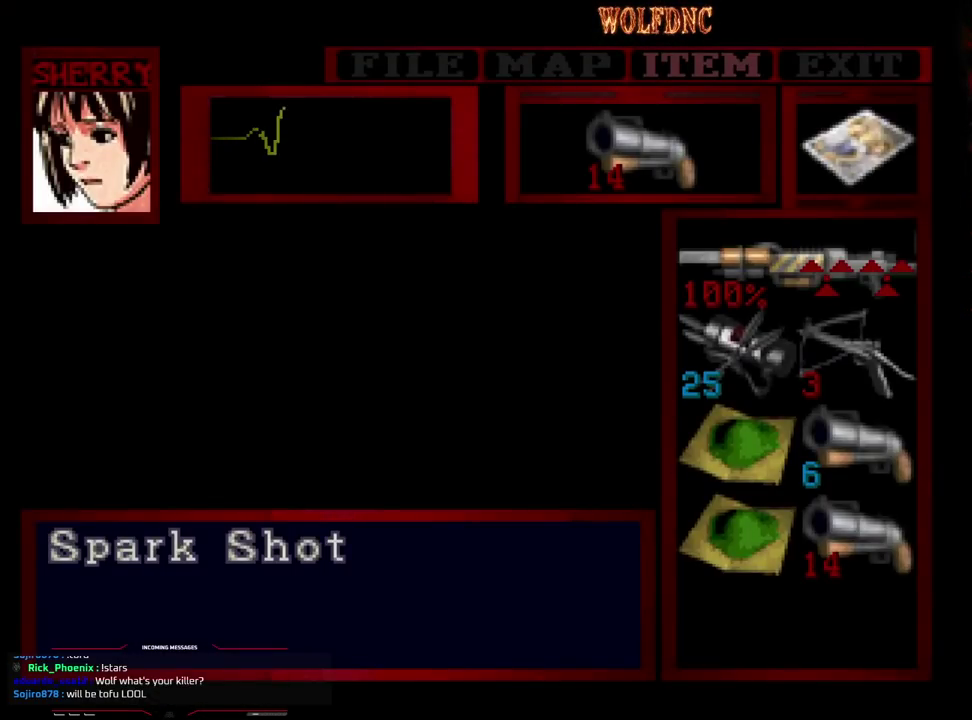
{"buttons": ["CROSS", "R1", "DPAD_DOWN"], "events": [[233, "CIRCLE", "down"], [317, "CIRCLE", "up"], [367, "DPAD_DOWN", "down"], [367, "R1", "down"], [400, "CROSS", "down"]]}
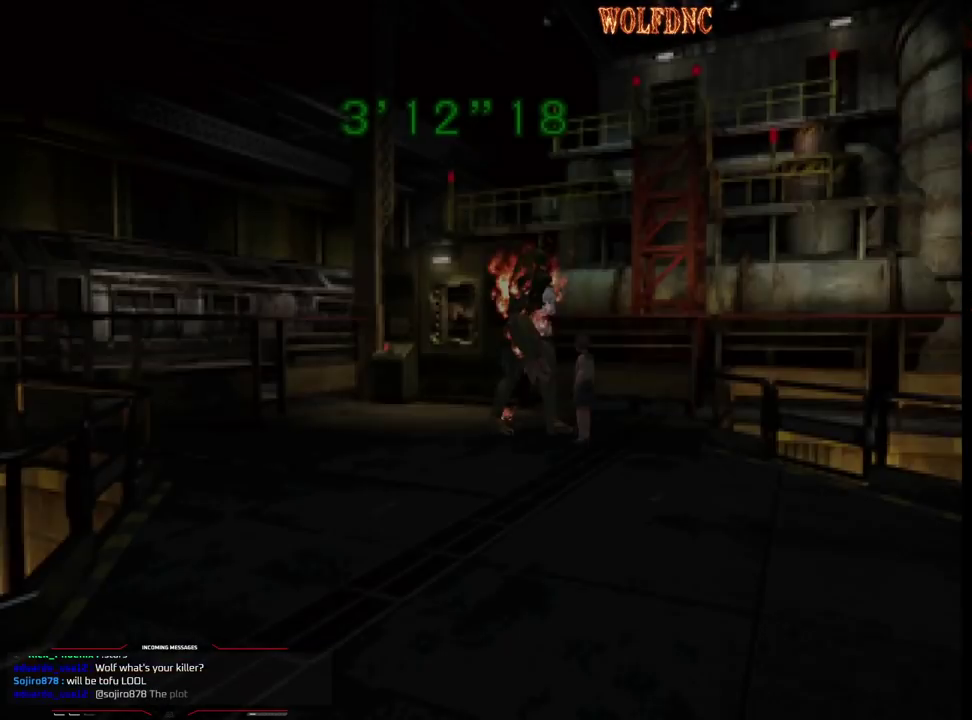
{"buttons": ["CROSS", "R1", "DPAD_DOWN"], "events": []}
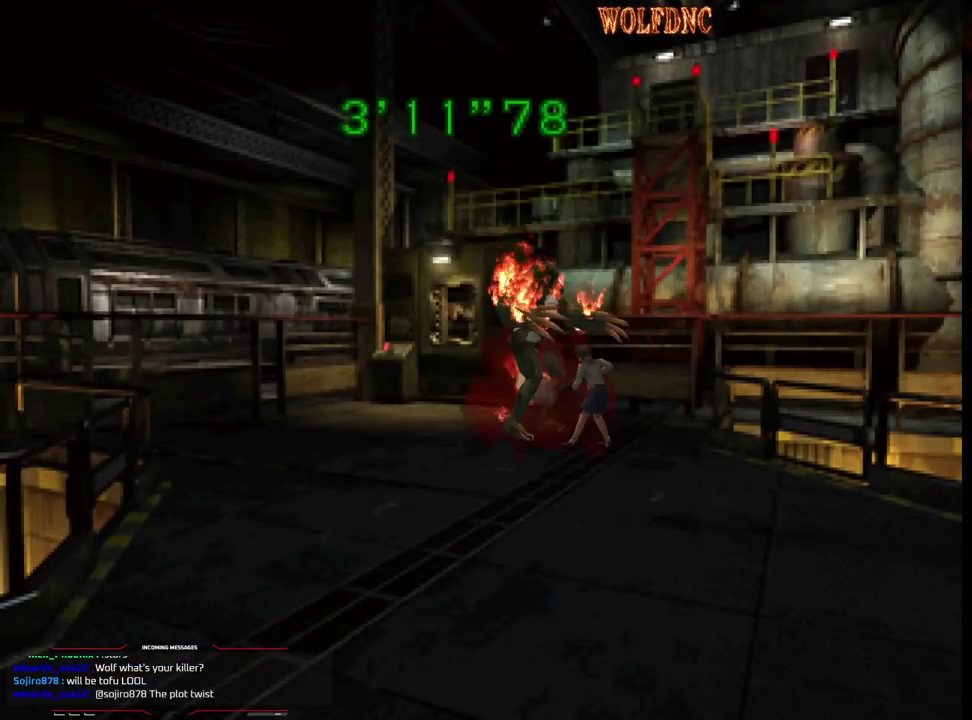
{"buttons": ["CROSS", "R1", "DPAD_DOWN"], "events": [[117, "R1", "up"], [167, "R1", "down"], [217, "DPAD_DOWN", "up"], [217, "R1", "up"], [350, "R1", "down"], [400, "DPAD_LEFT", "down"], [400, "R1", "up"], [450, "DPAD_DOWN", "down"], [450, "R1", "down"], [500, "DPAD_LEFT", "up"]]}
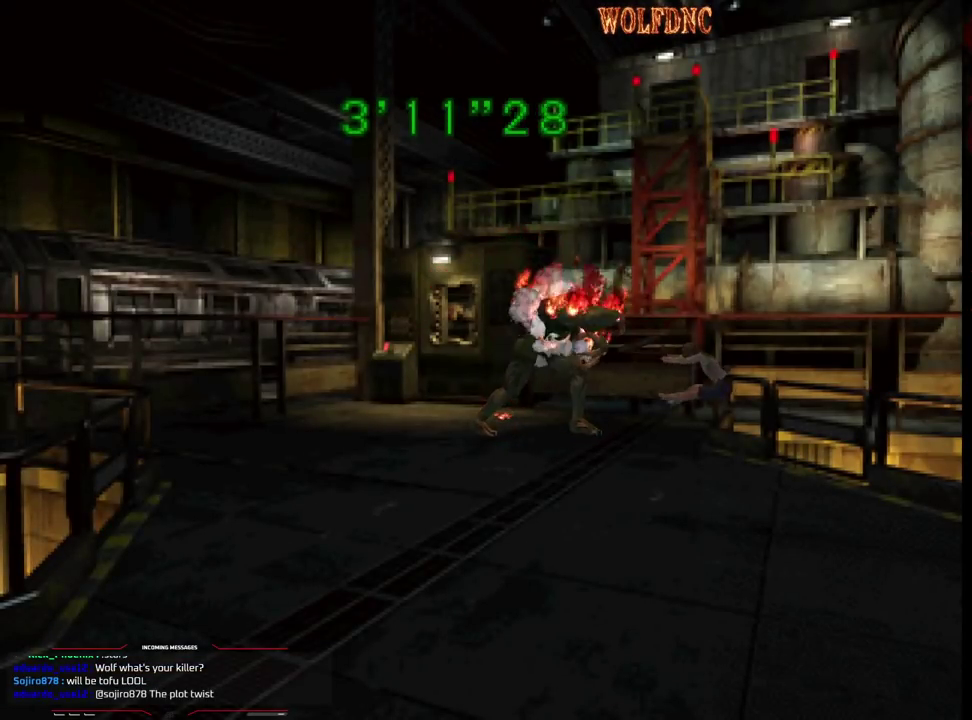
{"buttons": ["CIRCLE", "DPAD_DOWN"], "events": [[83, "CROSS", "up"], [83, "R1", "up"], [183, "DPAD_RIGHT", "down"], [283, "CIRCLE", "down"], [317, "DPAD_RIGHT", "up"], [367, "CIRCLE", "up"], [467, "CIRCLE", "down"]]}
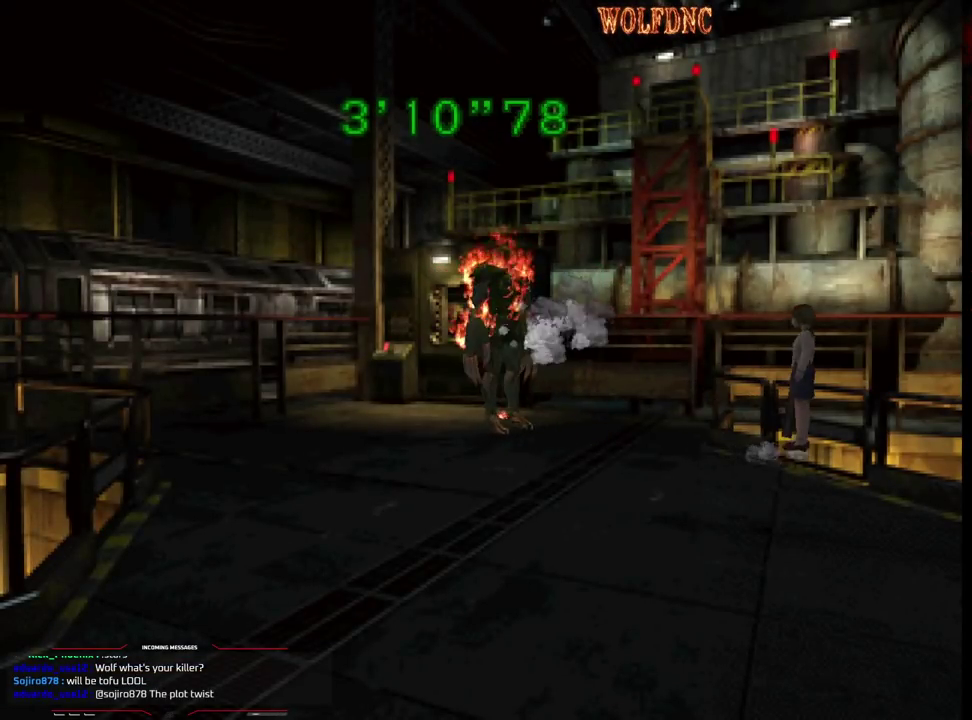
{"buttons": [], "events": [[67, "CIRCLE", "up"], [250, "DPAD_DOWN", "up"], [283, "CIRCLE", "down"], [383, "CIRCLE", "up"]]}
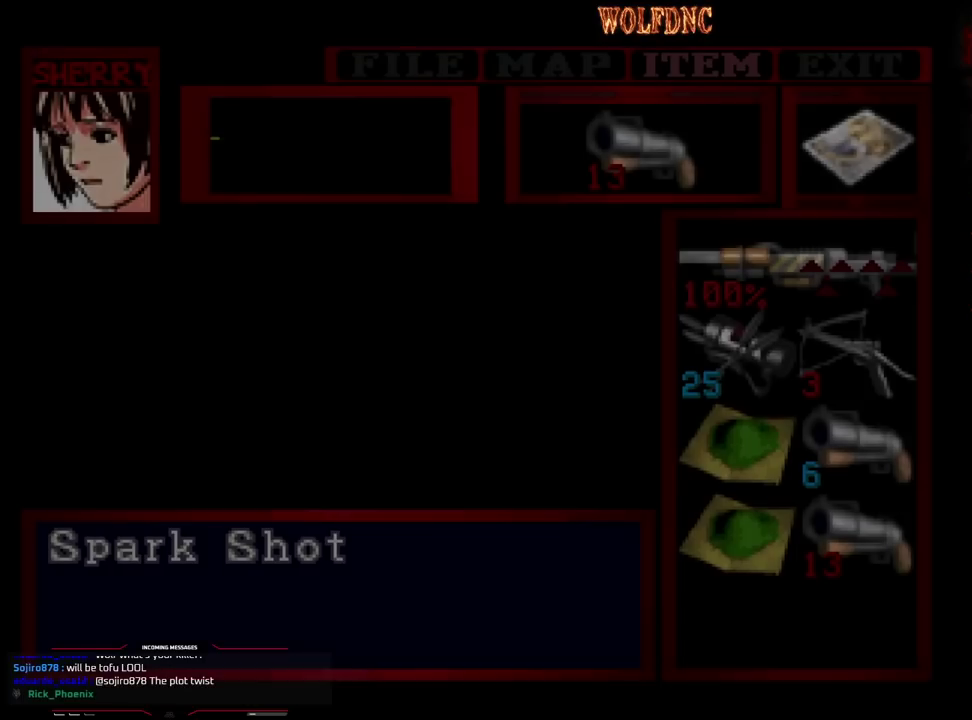
{"buttons": [], "events": []}
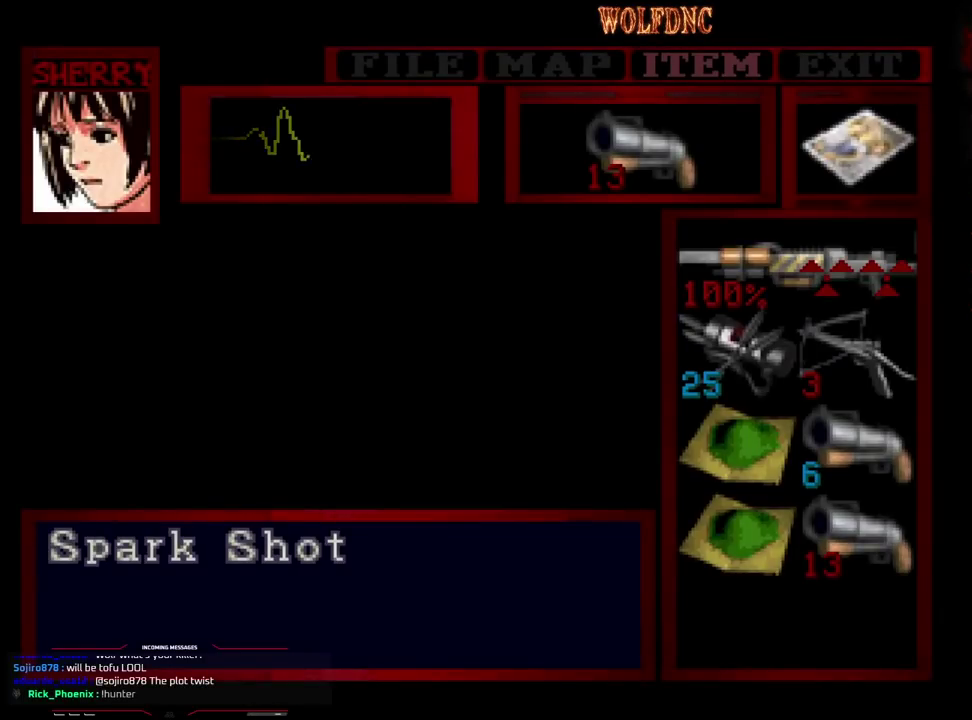
{"buttons": ["CROSS", "R1"], "events": [[317, "CIRCLE", "down"], [367, "R1", "down"], [417, "CIRCLE", "up"], [450, "CROSS", "down"]]}
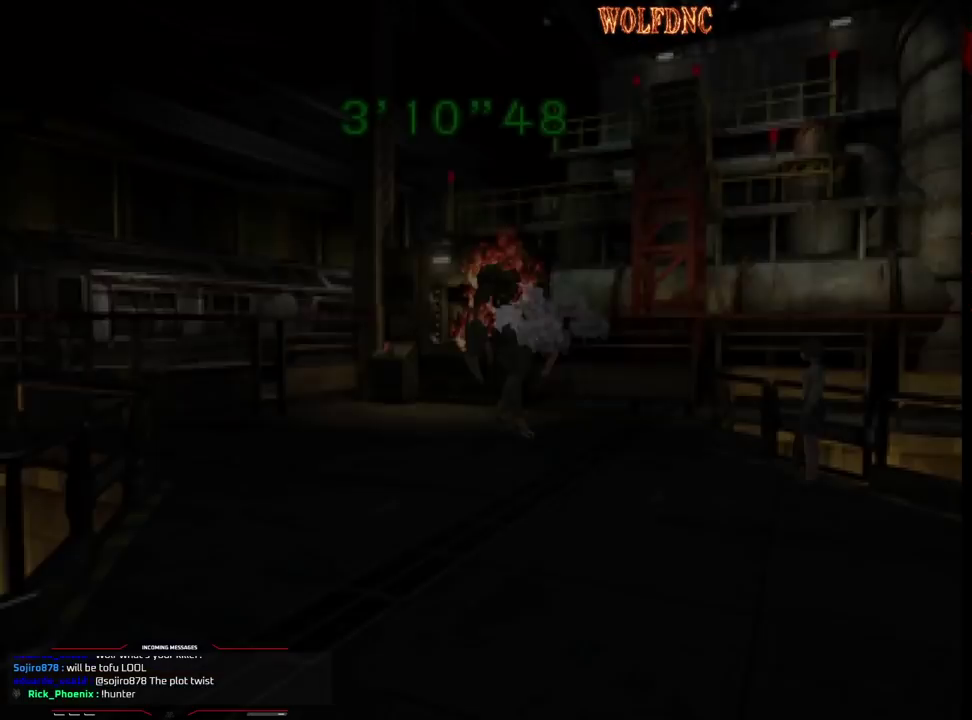
{"buttons": ["CROSS", "R1"], "events": []}
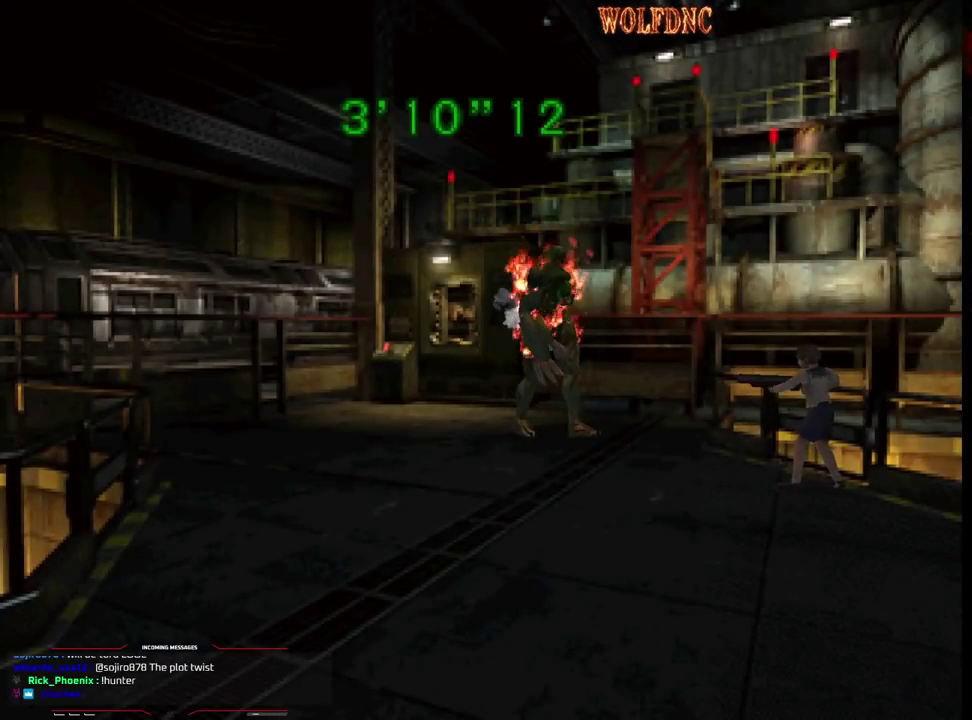
{"buttons": ["CROSS"], "events": [[400, "R1", "up"], [450, "R1", "down"], [500, "R1", "up"]]}
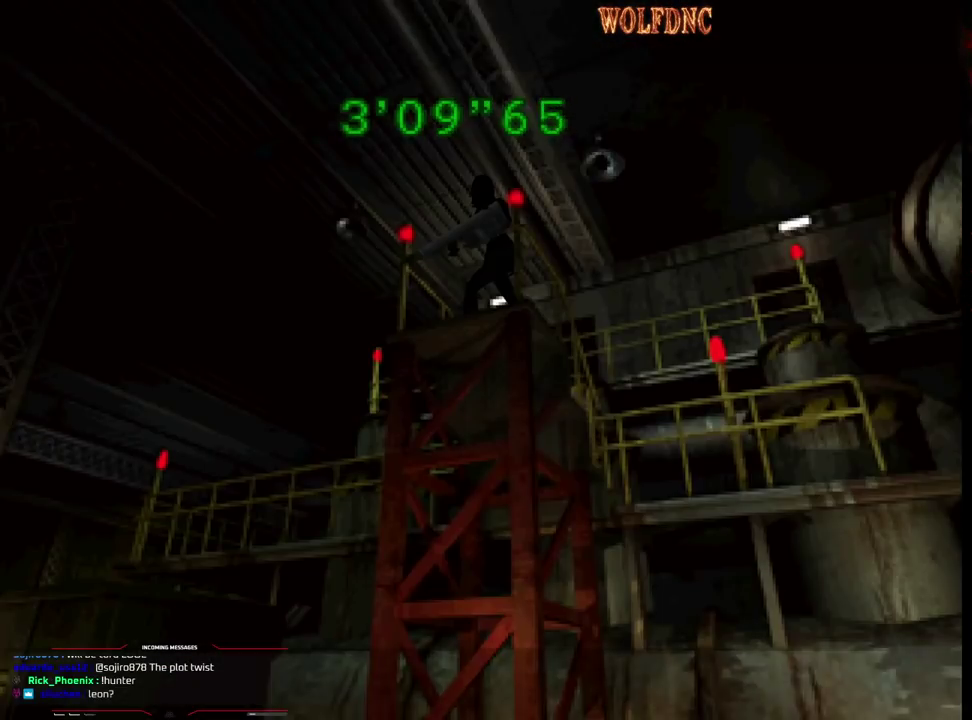
{"buttons": [], "events": [[33, "R1", "down"], [83, "R1", "up"], [233, "CROSS", "up"]]}
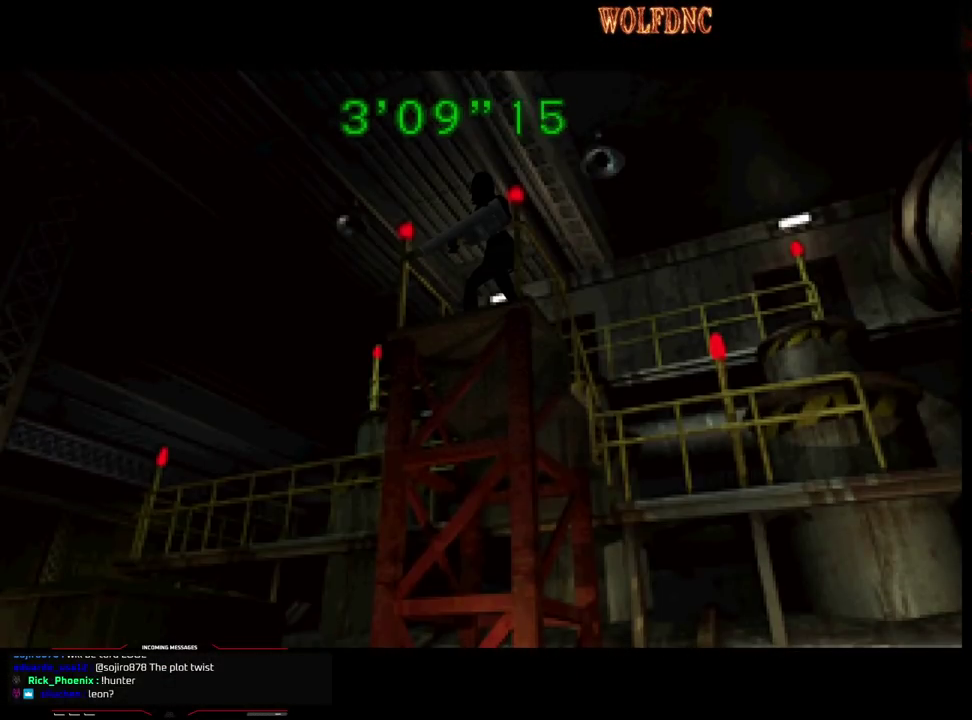
{"buttons": [], "events": []}